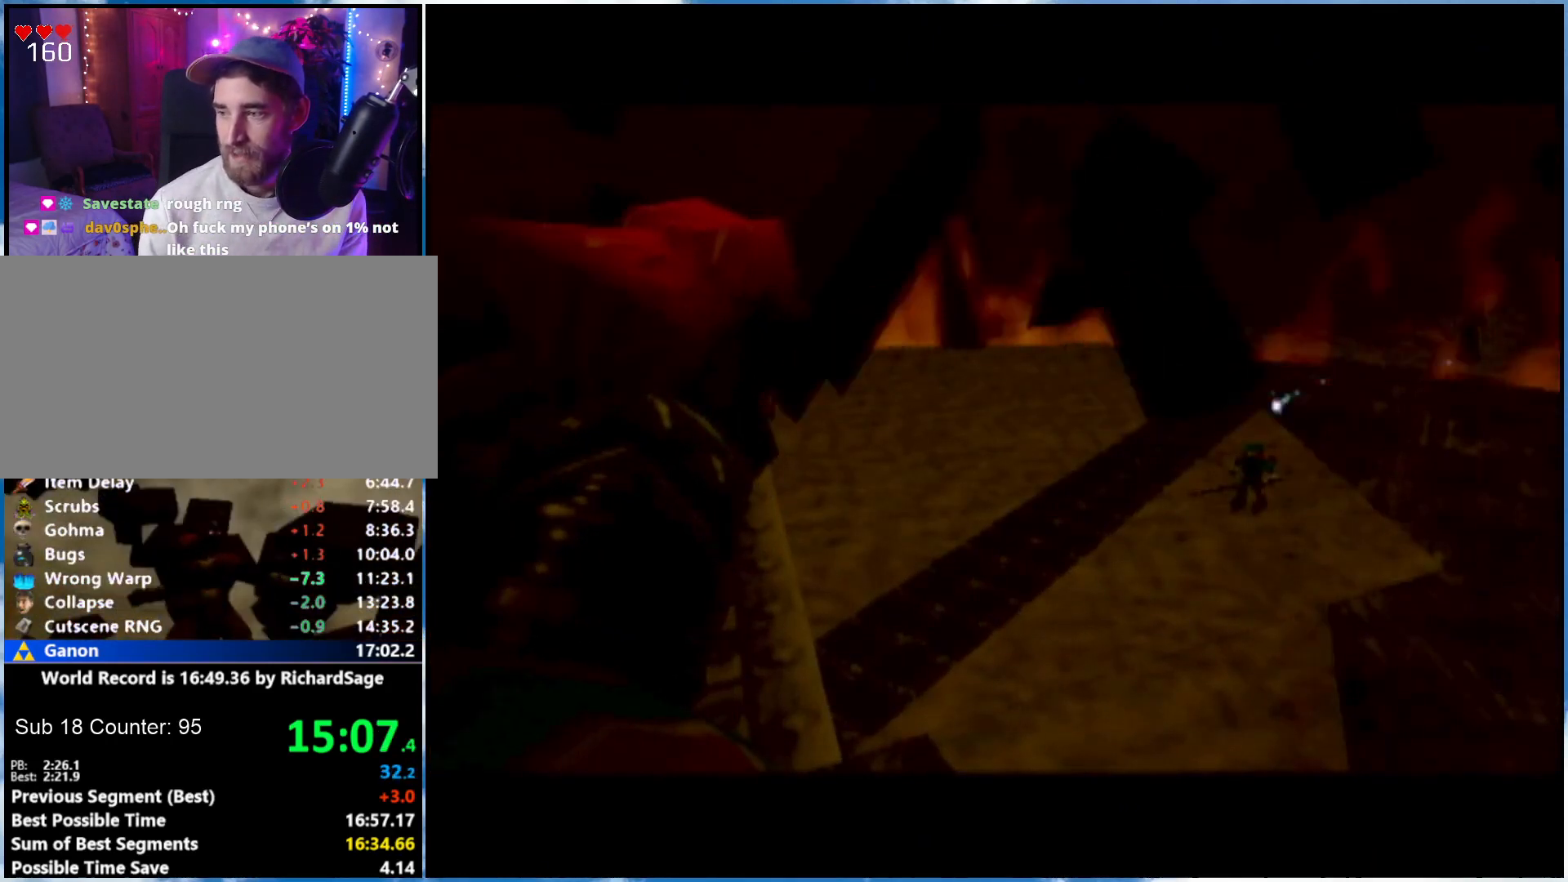
Gameplay with a controller (Nintendo layout); each line is a JSON object with the inputs held at the frame after it. "events" lists button and stick changes between this image and that frame as [ms after this image, input, new state], when the widget could be followed in between. Not read: L3 R3.
{"buttons": ["L1", "R1"], "left_stick": "center", "right_stick": "center", "events": [[267, "R1", "down"], [300, "L1", "down"], [400, "L1", "up"], [400, "R1", "up"], [500, "L1", "down"], [500, "R1", "down"]]}
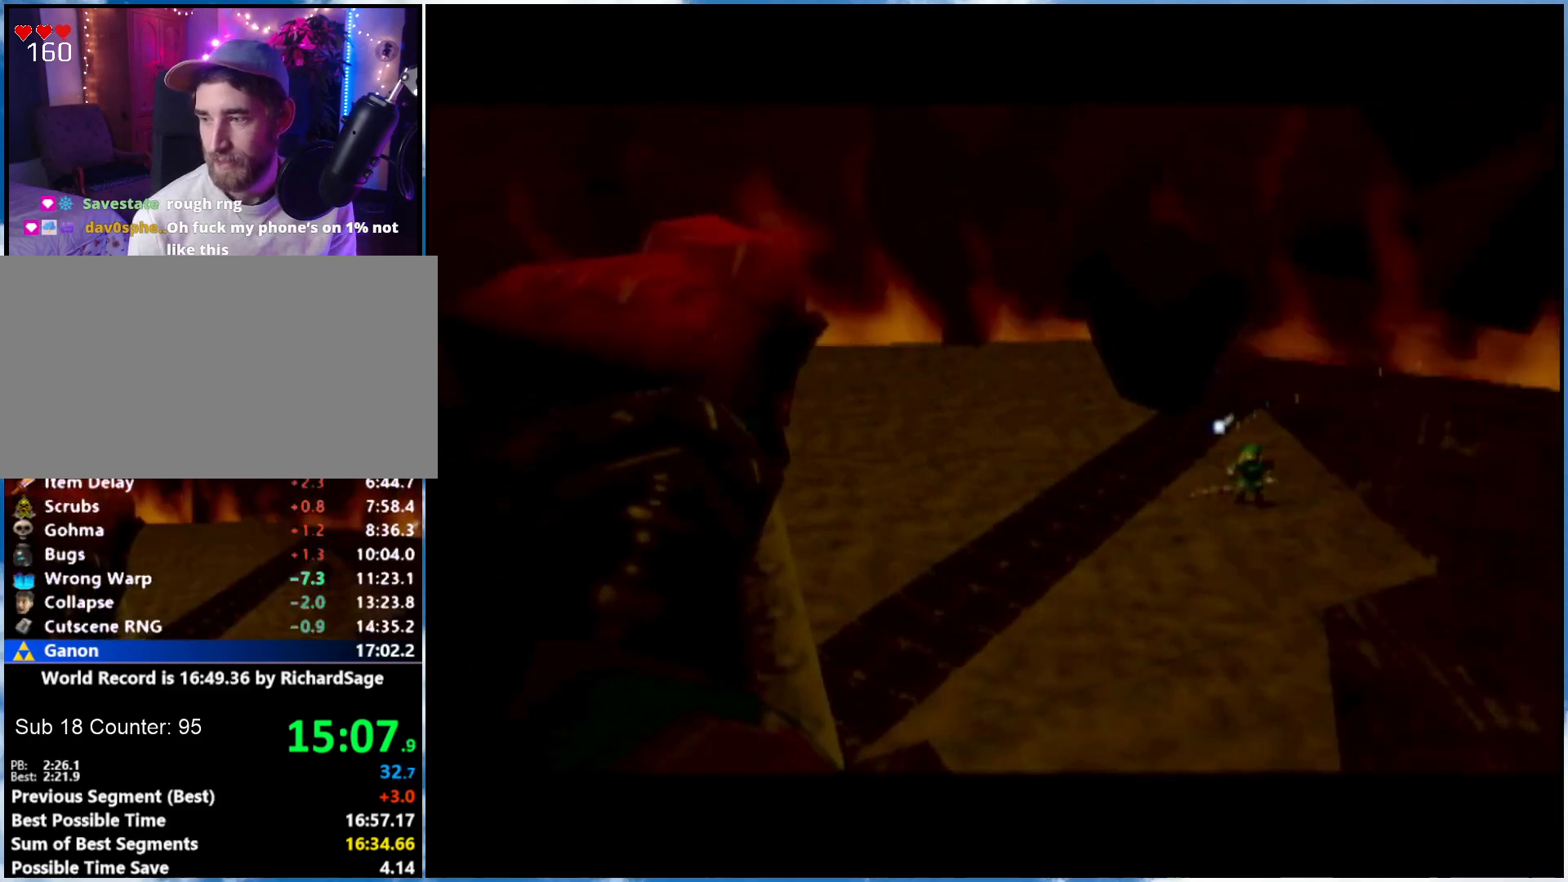
{"buttons": [], "left_stick": "center", "right_stick": "center", "events": [[83, "R1", "up"], [117, "L1", "up"], [217, "L1", "down"], [217, "R1", "down"], [300, "L1", "up"], [300, "R1", "up"]]}
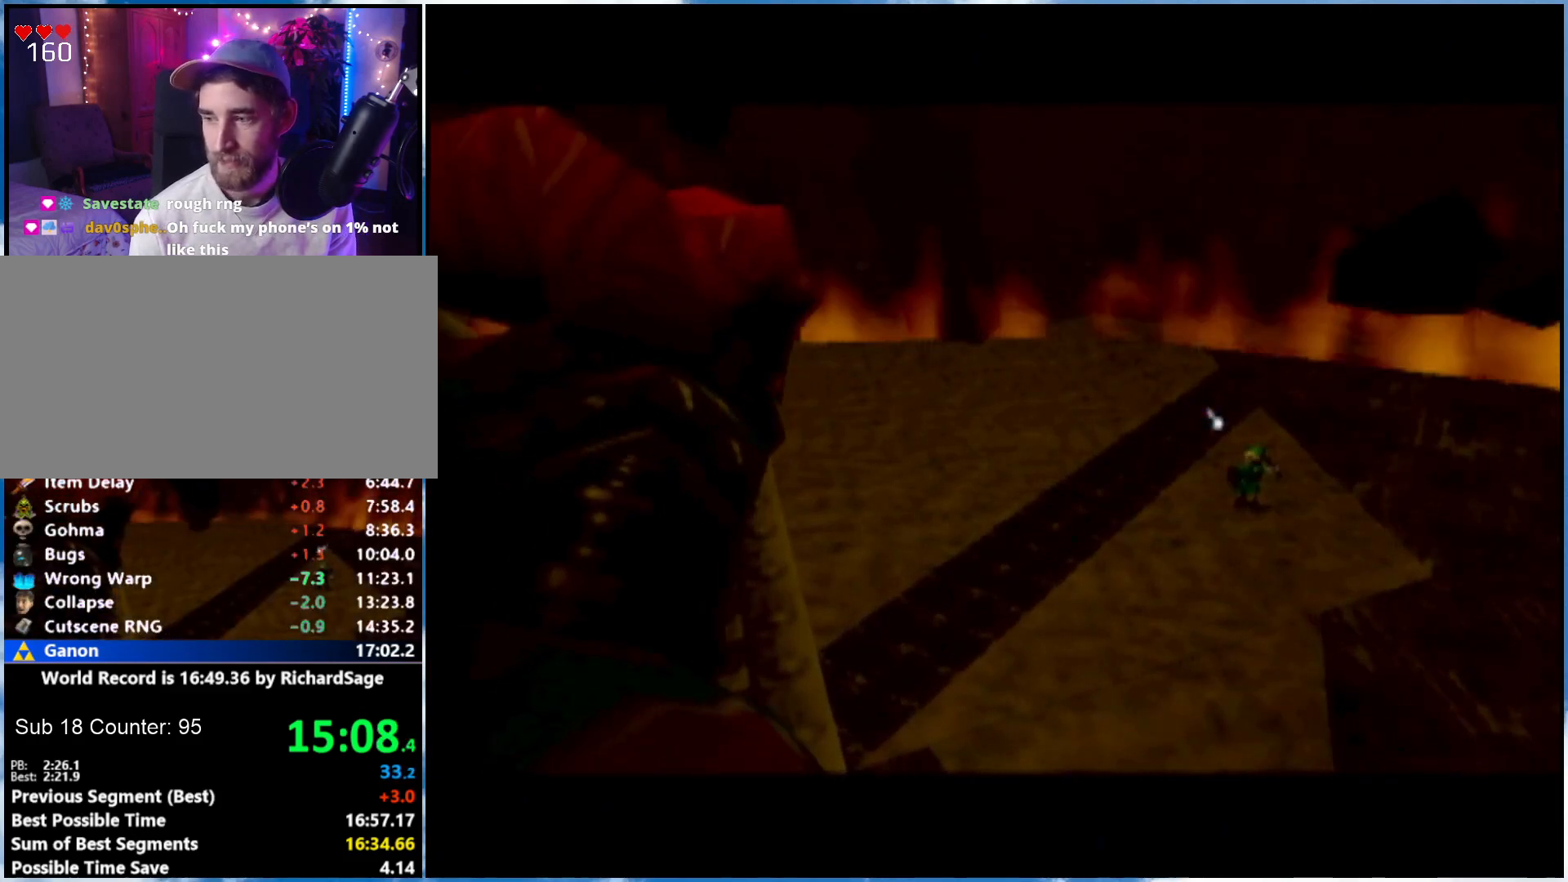
{"buttons": [], "left_stick": "center", "right_stick": "center", "events": []}
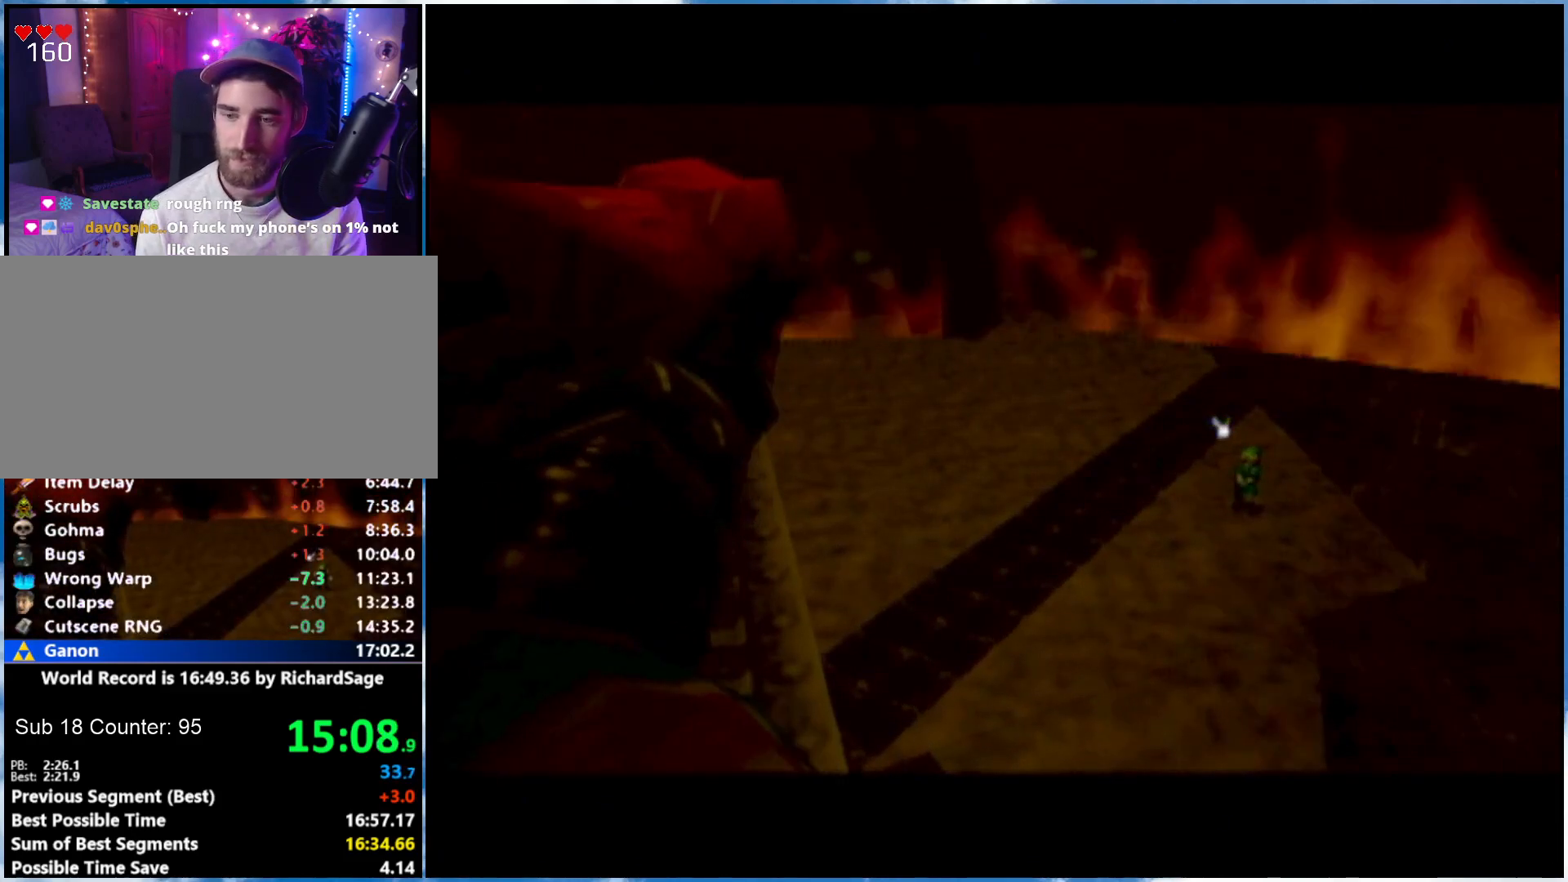
{"buttons": [], "left_stick": "center", "right_stick": "center", "events": []}
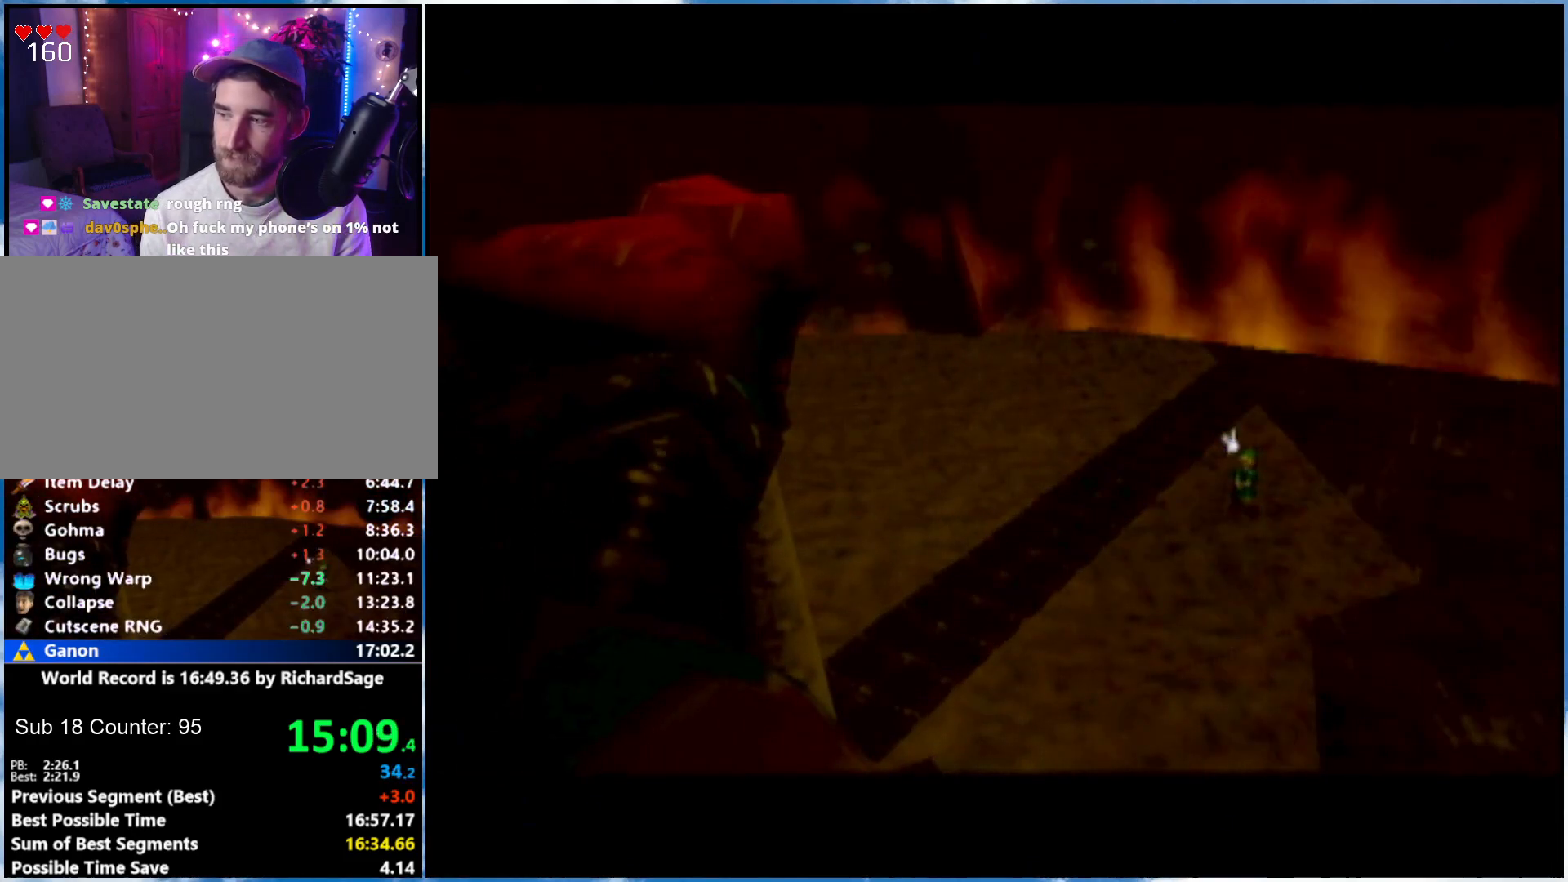
{"buttons": [], "left_stick": "center", "right_stick": "center", "events": []}
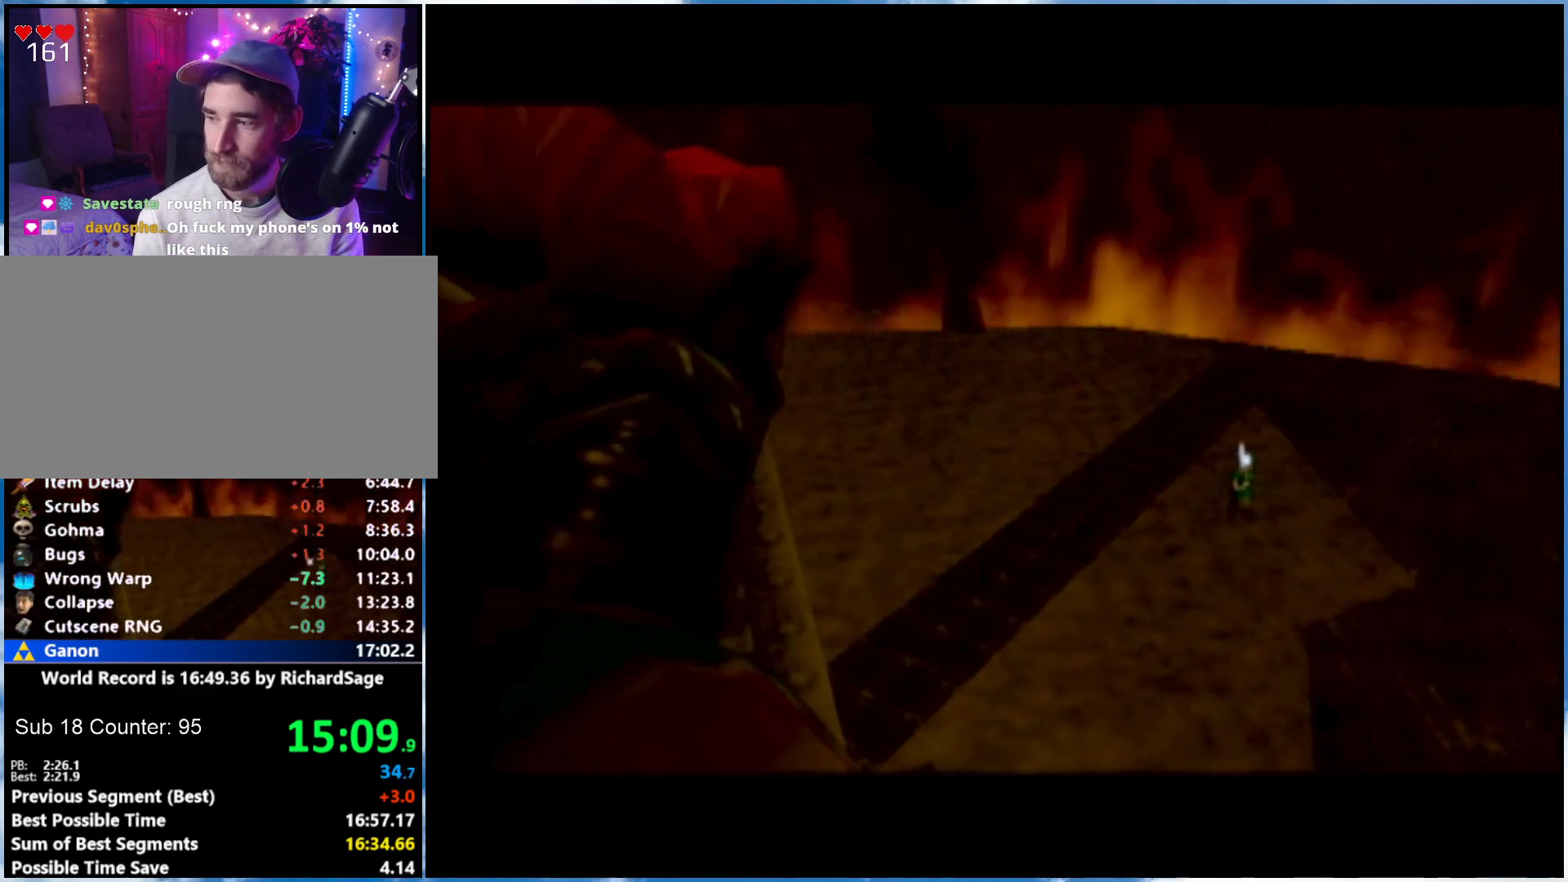
{"buttons": [], "left_stick": "center", "right_stick": "center", "events": []}
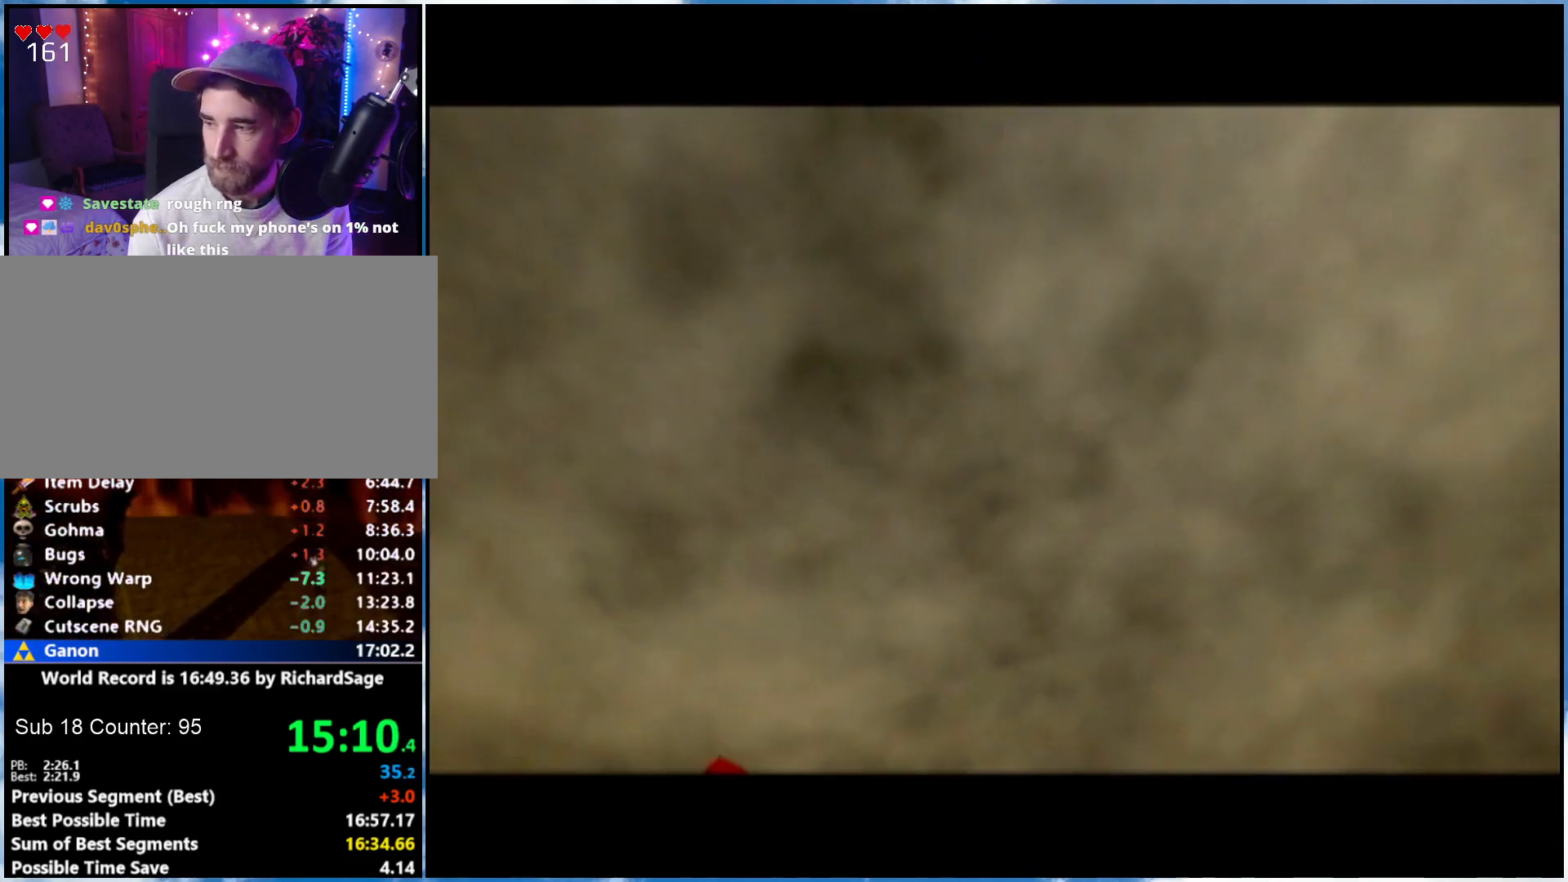
{"buttons": [], "left_stick": "center", "right_stick": "center", "events": [[183, "L1", "down"], [183, "R1", "down"], [283, "L1", "up"], [283, "R1", "up"], [400, "L1", "down"], [400, "R1", "down"], [467, "L1", "up"], [467, "R1", "up"]]}
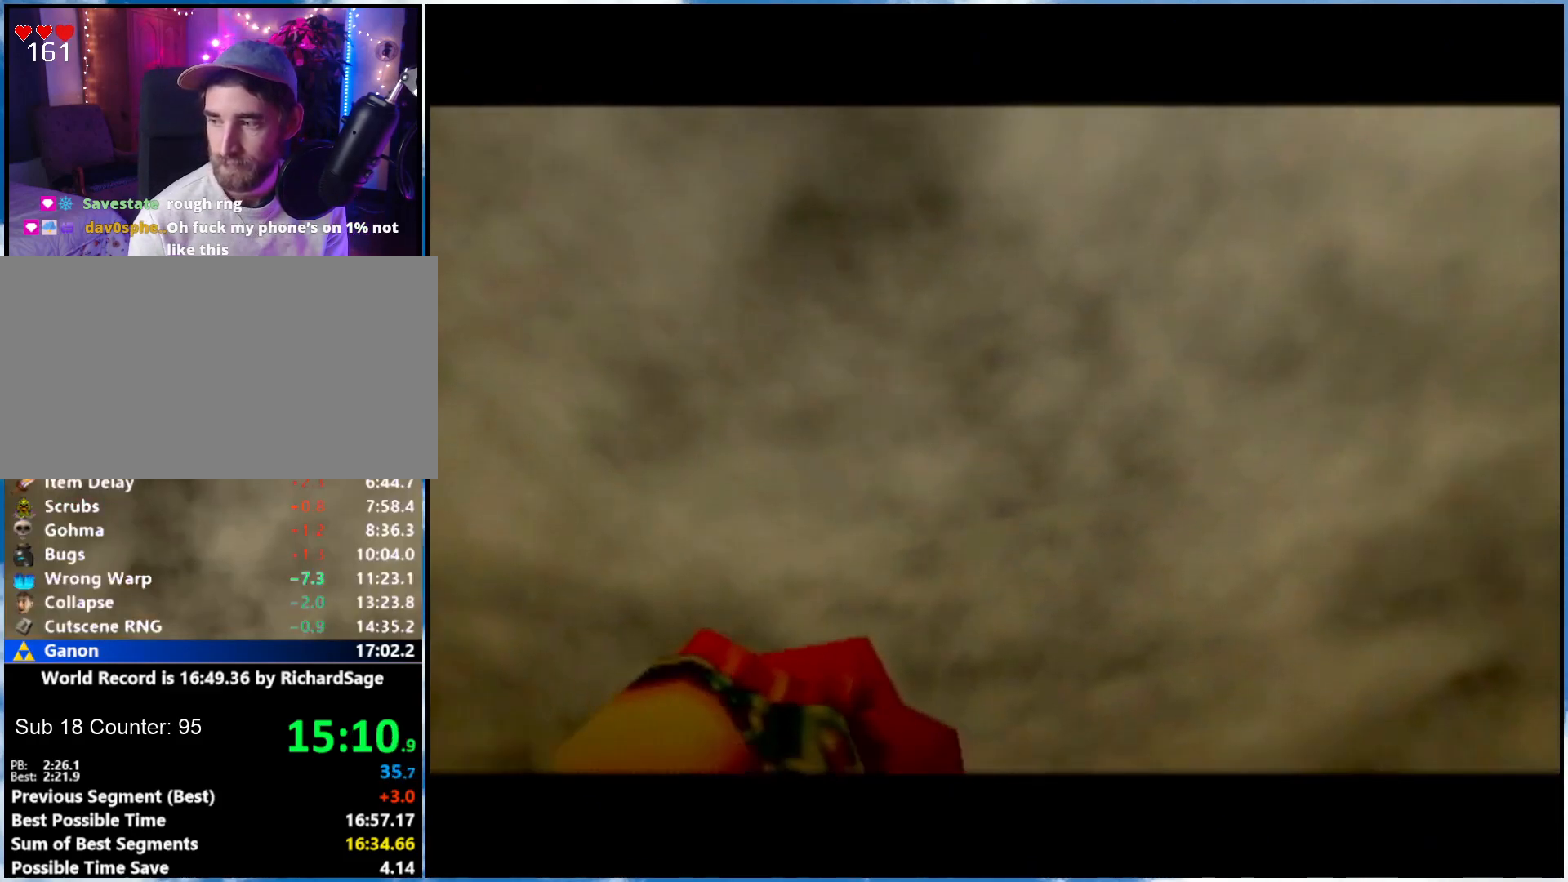
{"buttons": [], "left_stick": "center", "right_stick": "center", "events": [[83, "L1", "down"], [117, "R1", "down"], [183, "L1", "up"], [217, "R1", "up"]]}
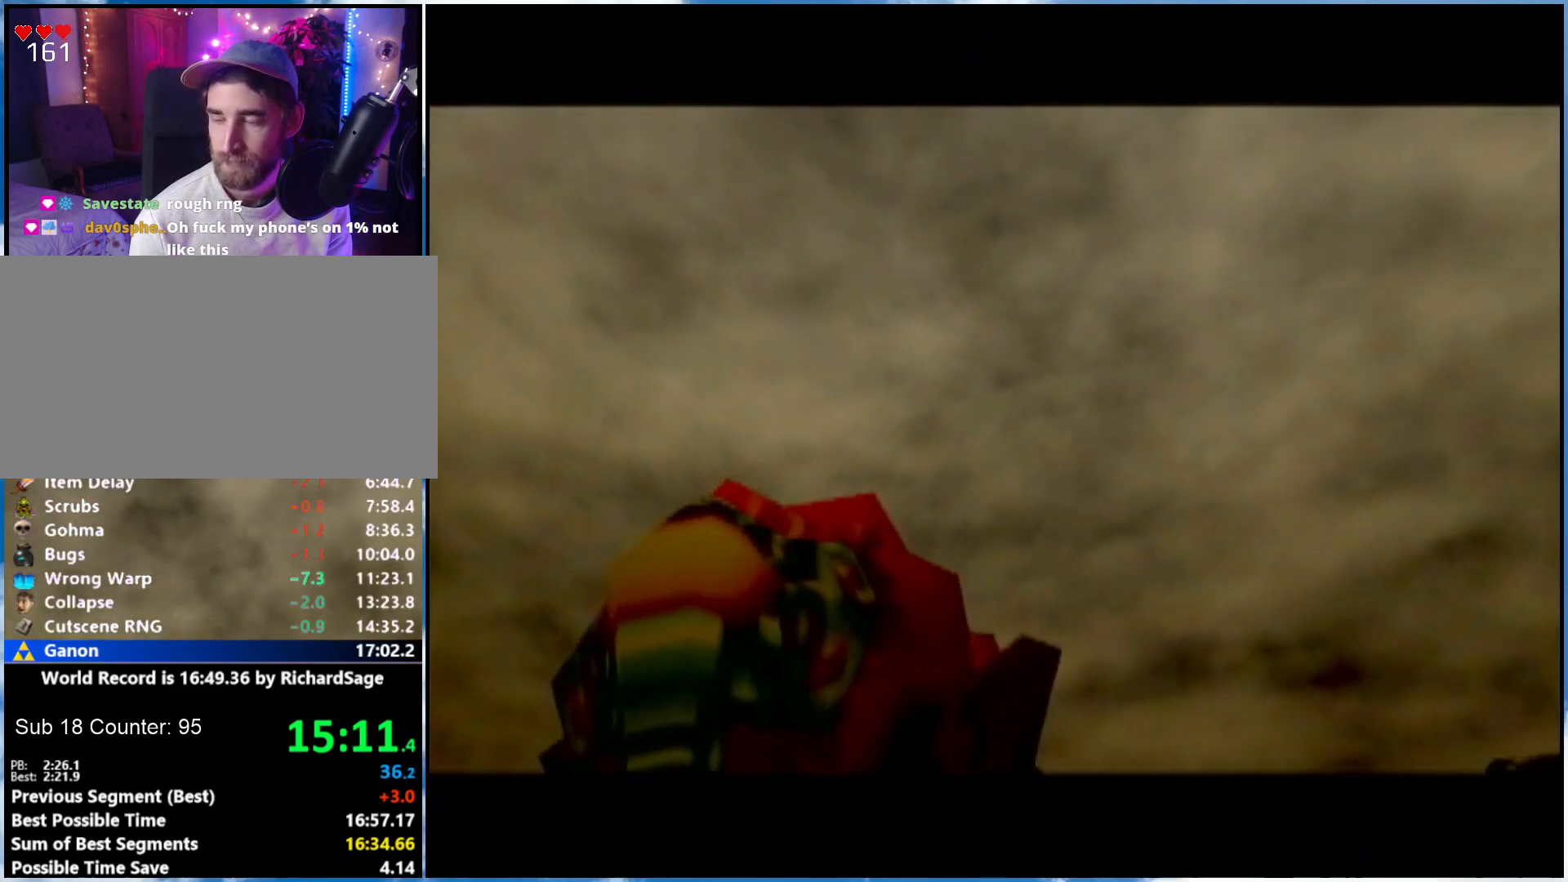
{"buttons": [], "left_stick": "center", "right_stick": "center", "events": []}
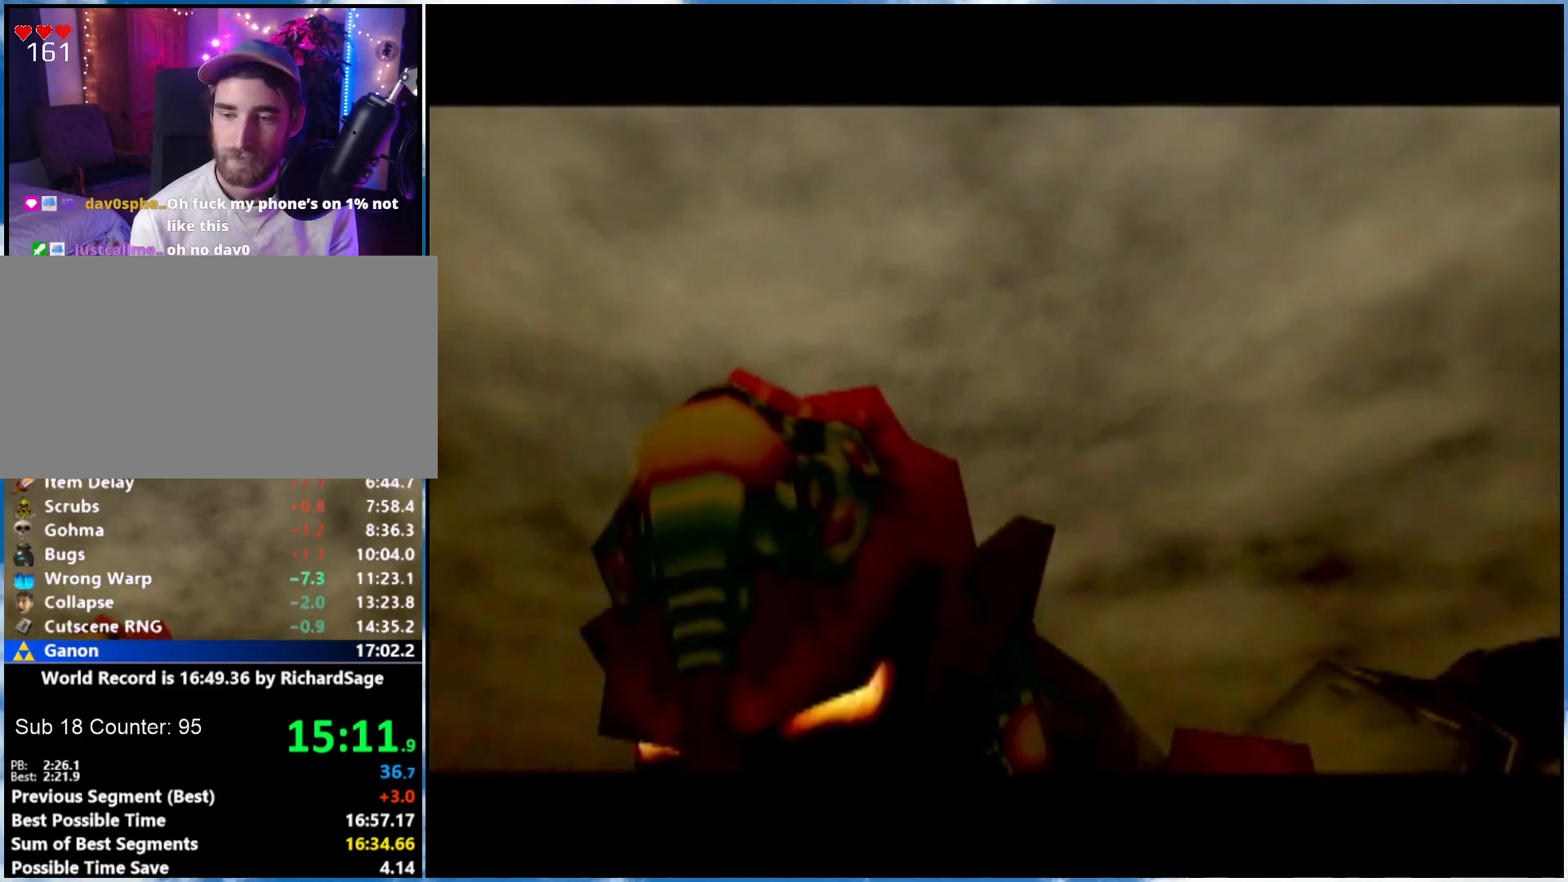
{"buttons": ["L1"], "left_stick": "center", "right_stick": "center", "events": [[50, "L1", "down"], [183, "L1", "up"], [283, "R1", "down"], [467, "R1", "up"], [500, "L1", "down"]]}
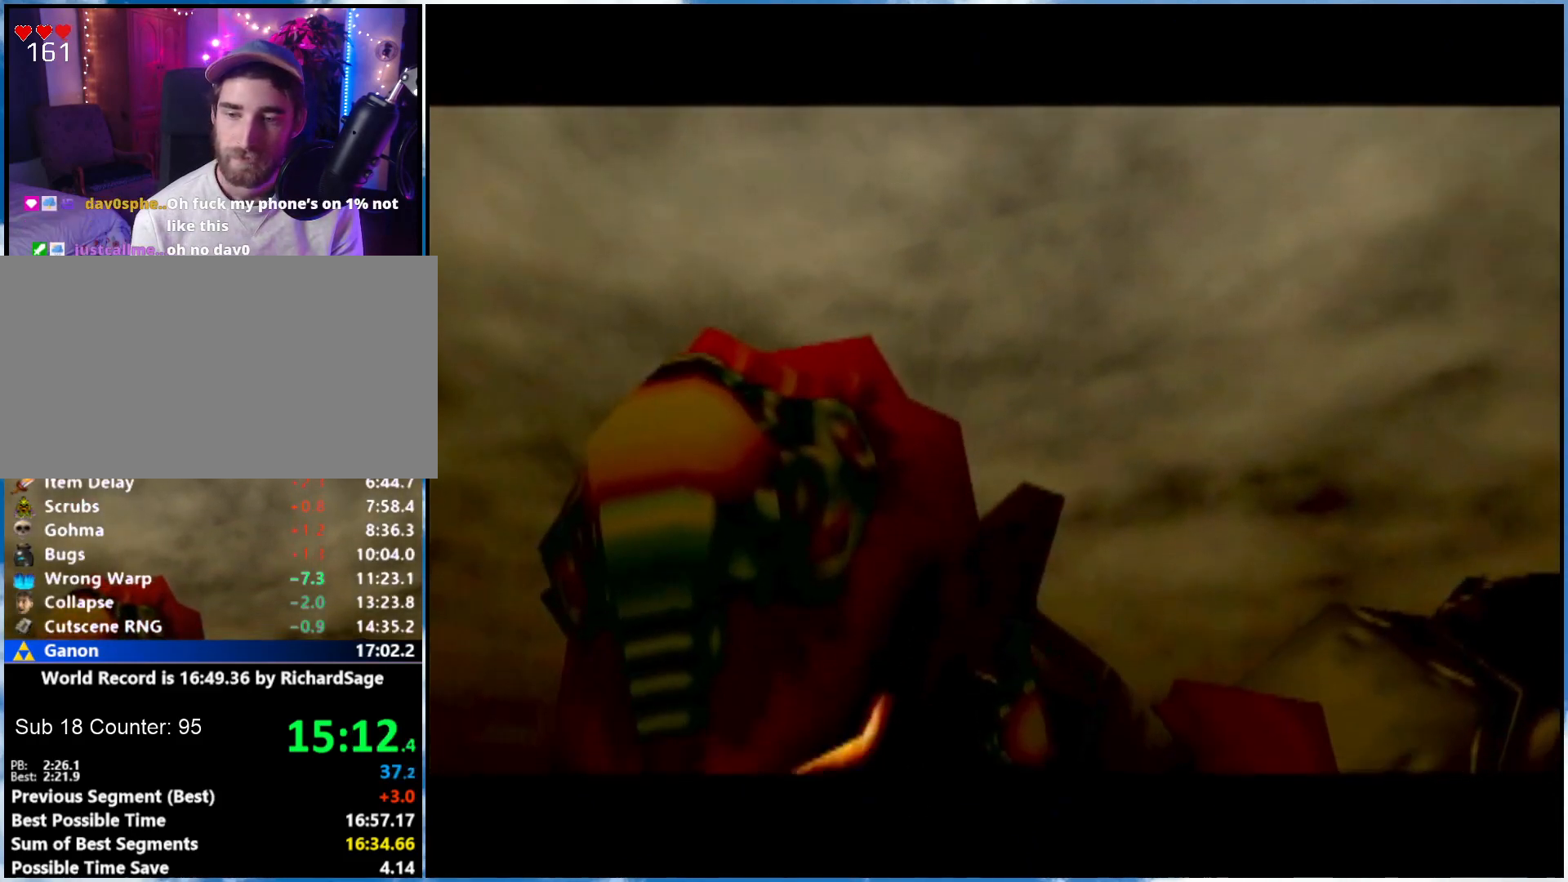
{"buttons": ["L1", "R1"], "left_stick": "center", "right_stick": "center", "events": [[183, "R1", "down"], [317, "R1", "up"], [333, "L1", "up"], [433, "L1", "down"], [433, "R1", "down"]]}
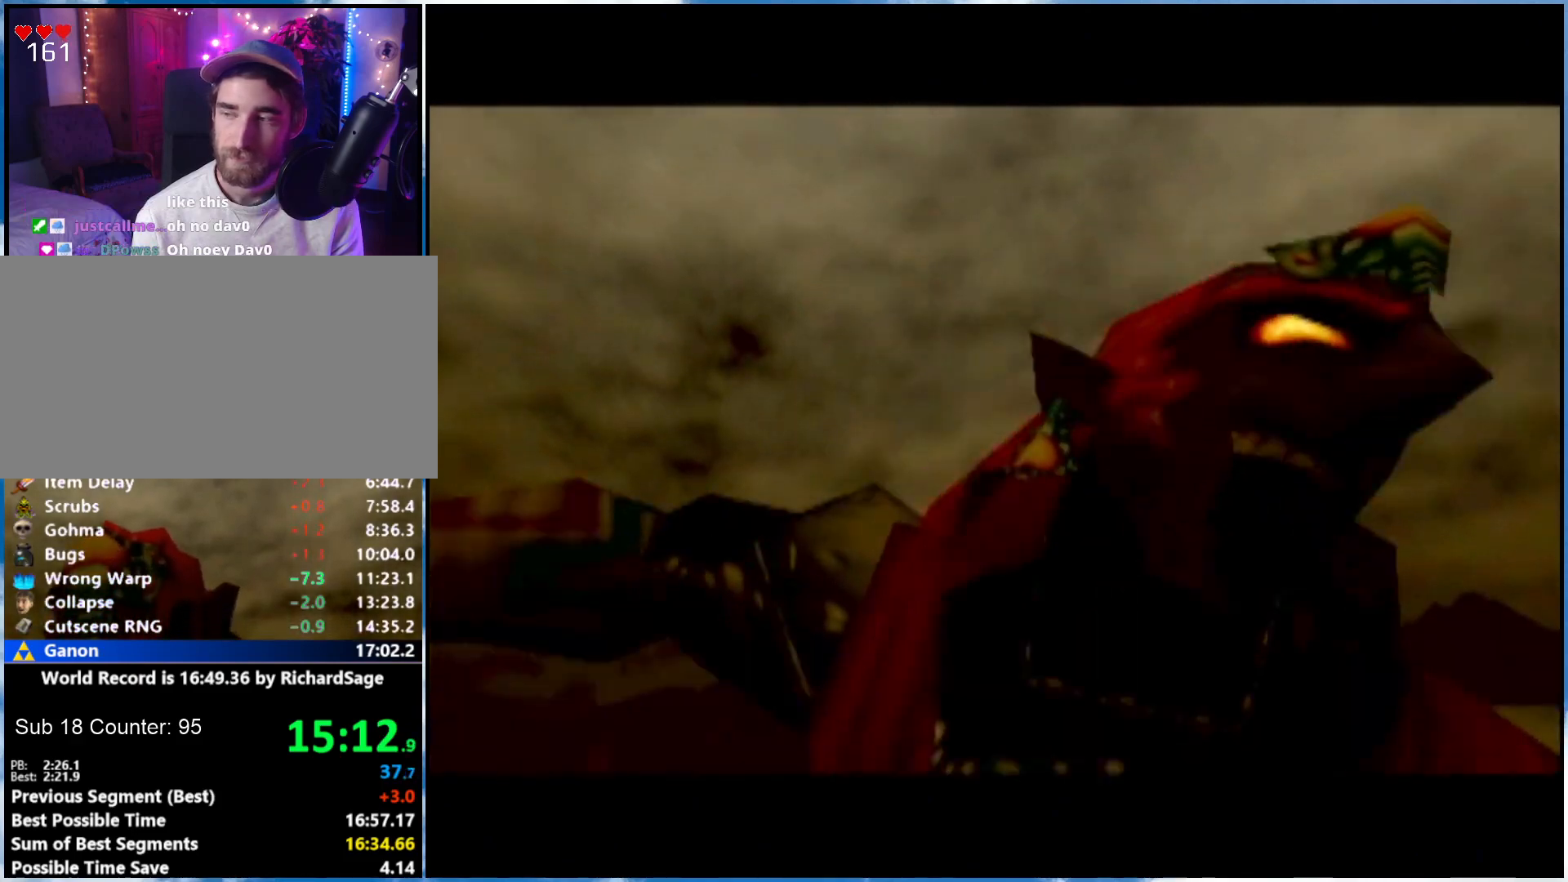
{"buttons": [], "left_stick": "center", "right_stick": "center", "events": [[117, "R1", "up"], [217, "L1", "up"]]}
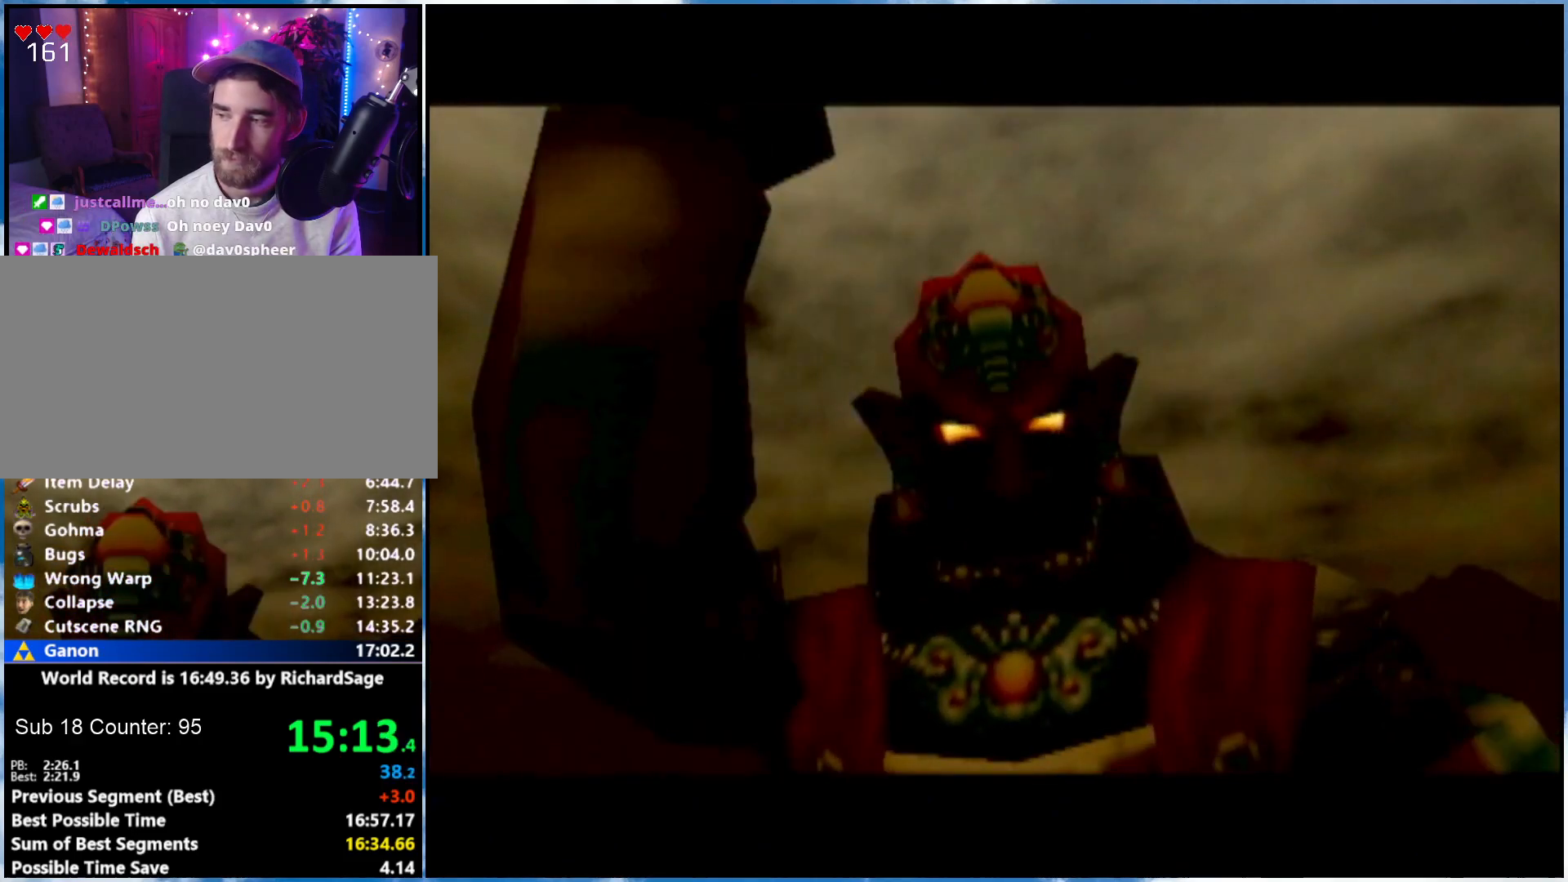
{"buttons": [], "left_stick": "center", "right_stick": "center", "events": []}
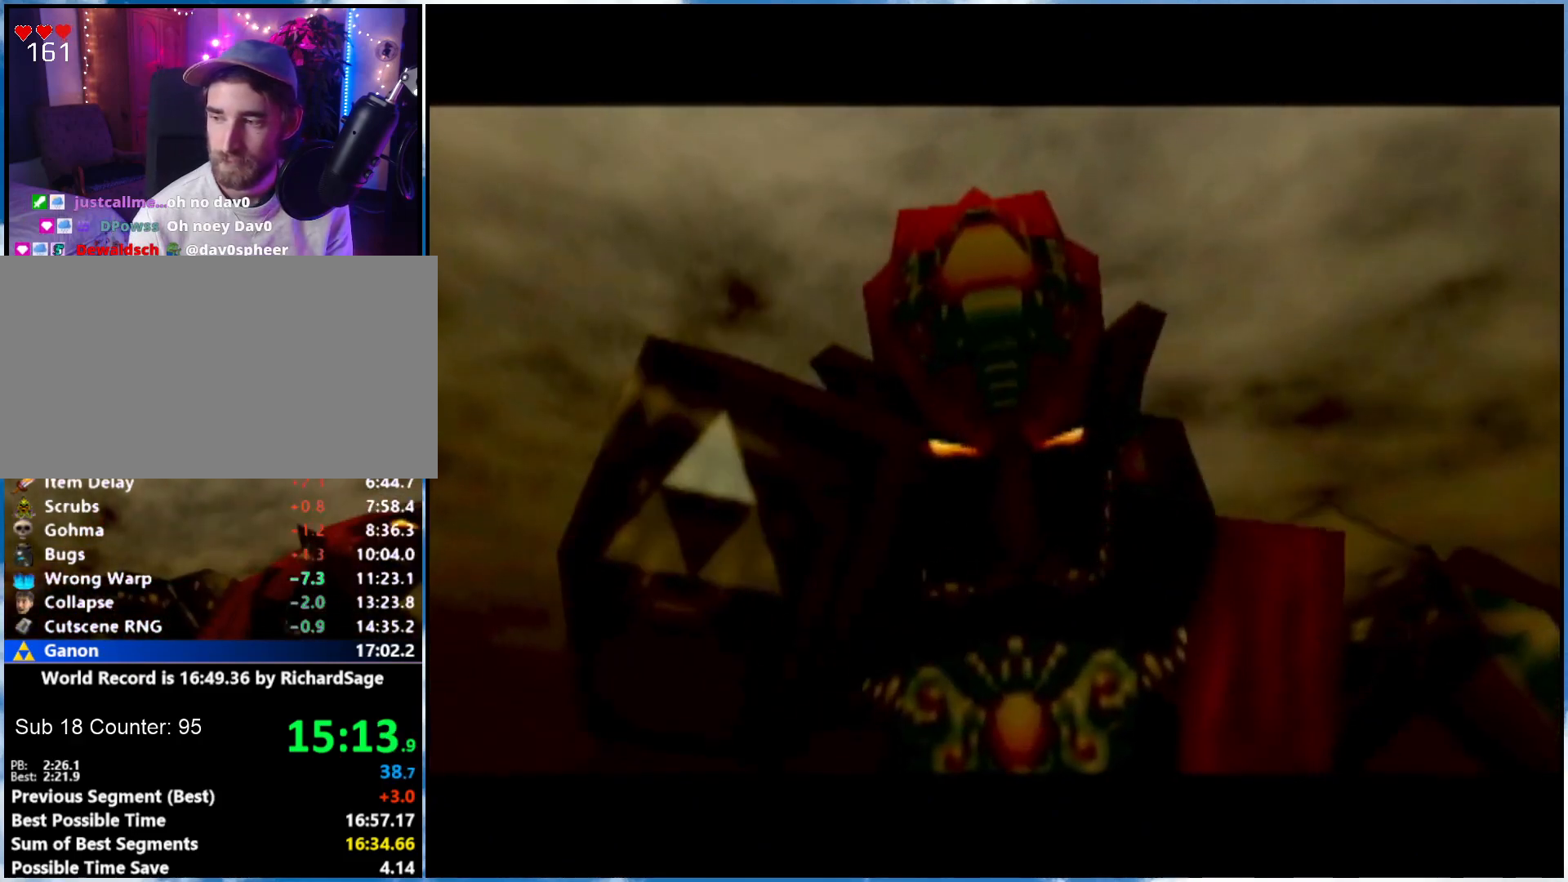
{"buttons": [], "left_stick": "center", "right_stick": "center", "events": [[150, "L1", "down"], [150, "R1", "down"], [250, "L1", "up"], [267, "R1", "up"], [367, "L1", "down"], [367, "R1", "down"], [467, "L1", "up"], [467, "R1", "up"]]}
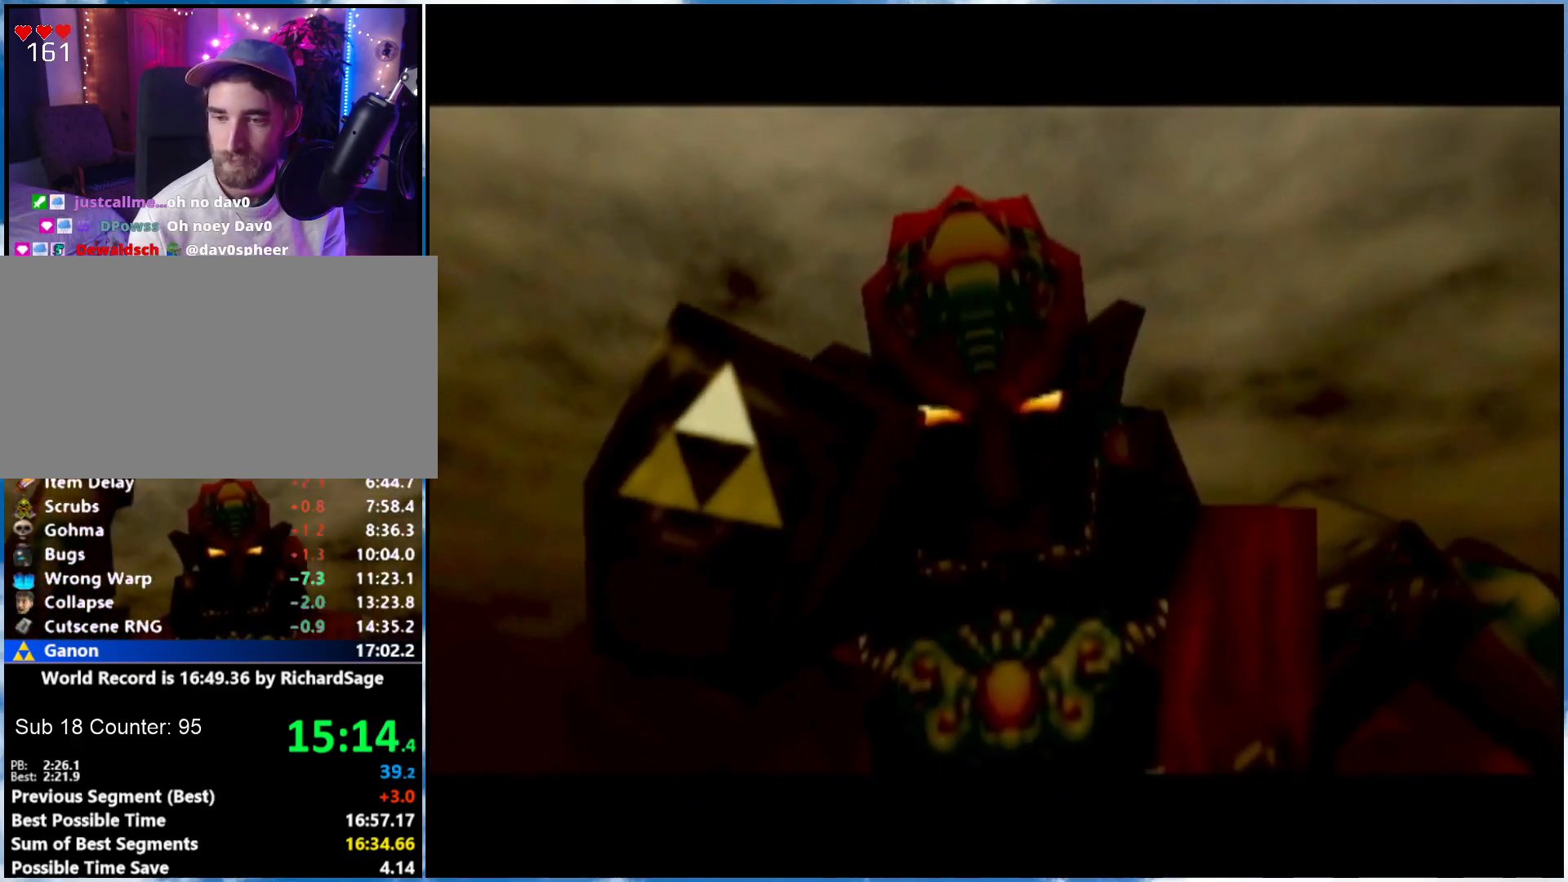
{"buttons": [], "left_stick": "center", "right_stick": "center", "events": [[50, "L1", "down"], [83, "R1", "down"], [183, "L1", "up"], [217, "R1", "up"]]}